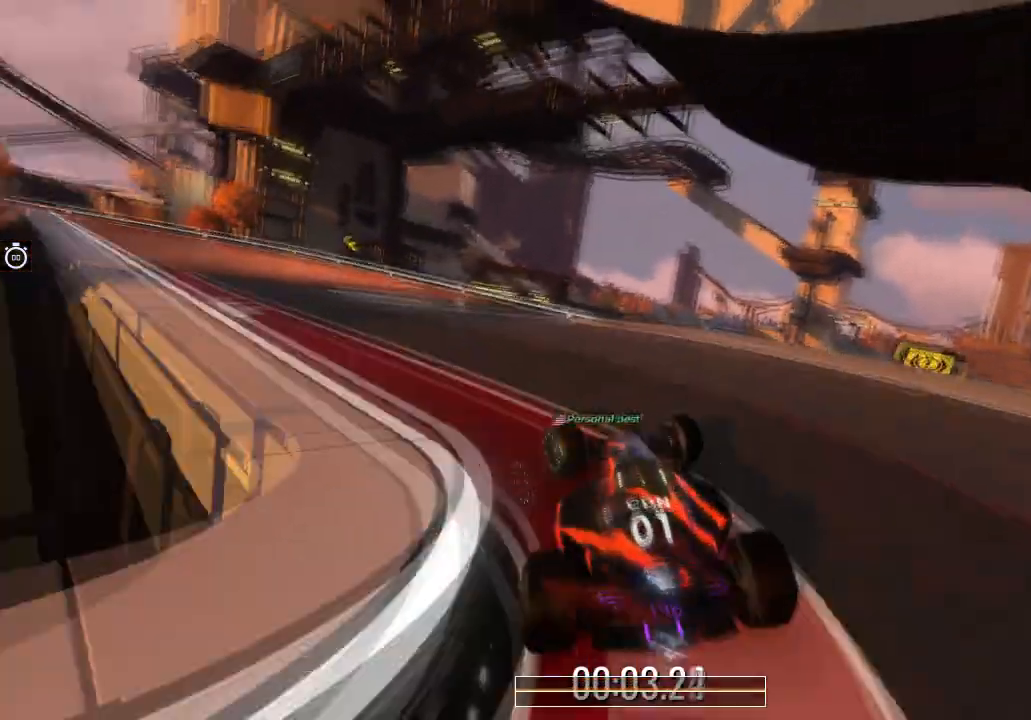
Gameplay with keyboard; each line is a JSON object with the keys held at the frame after it. "events" lists presses ("down") and releases ("up") of "down", "left", "right" and "up" between this image and that frame as [ms after this image, input, new state], when the widget could be followed in between. No other keys are recorded. Mouse input is not recorded.
{"keys": ["up"], "events": [[200, "left", "up"]]}
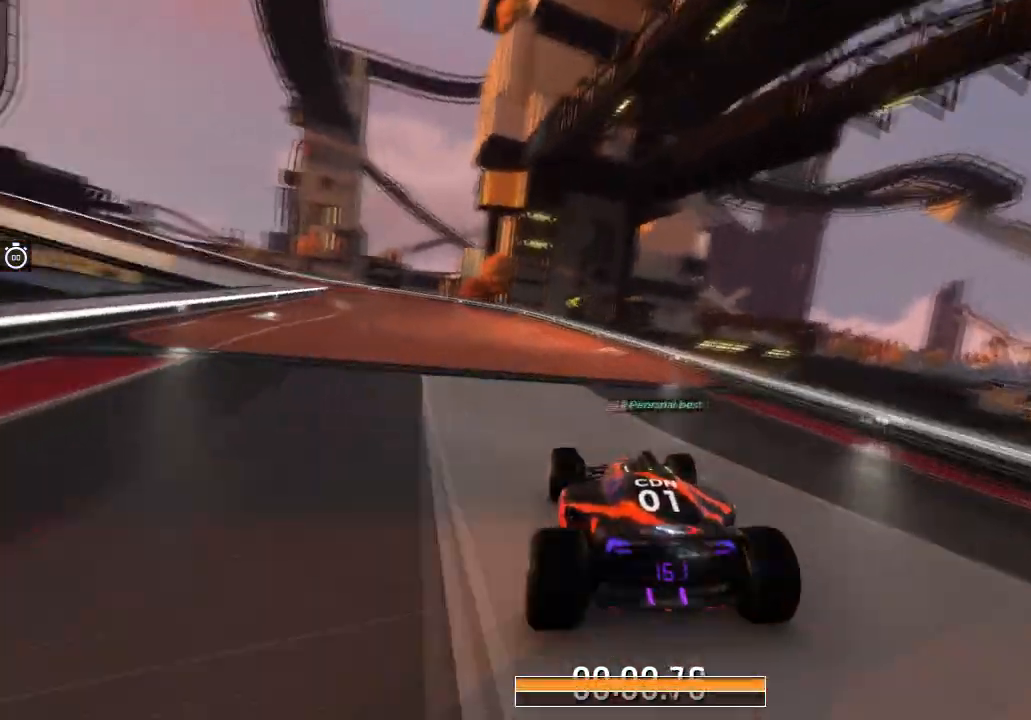
{"keys": ["left", "up"], "events": [[200, "left", "down"]]}
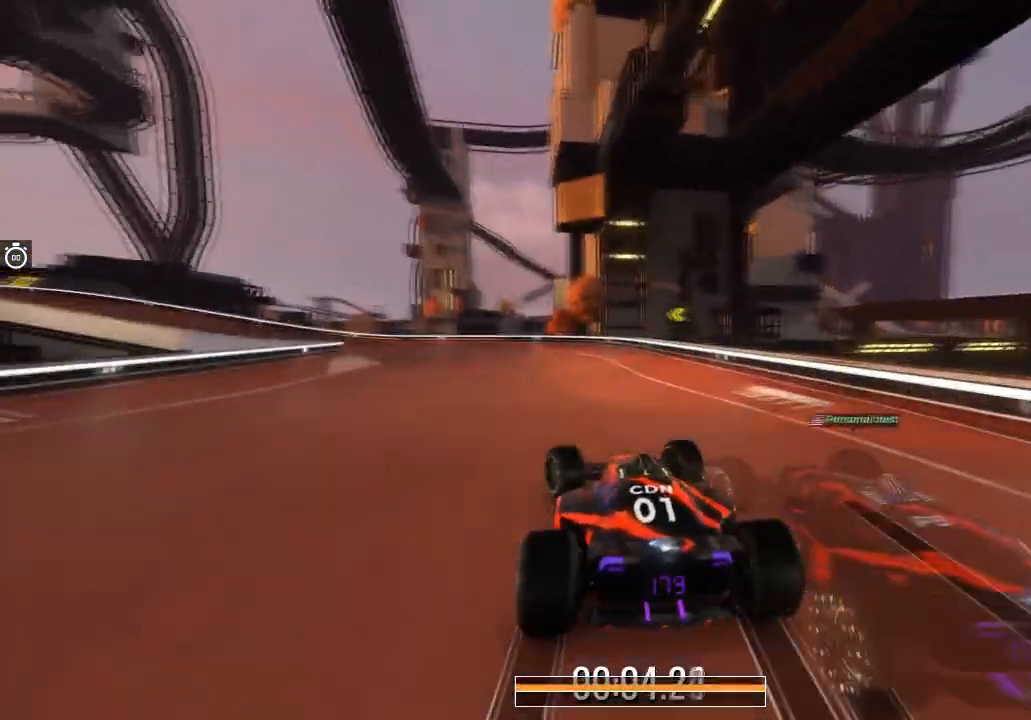
{"keys": ["left", "up"], "events": []}
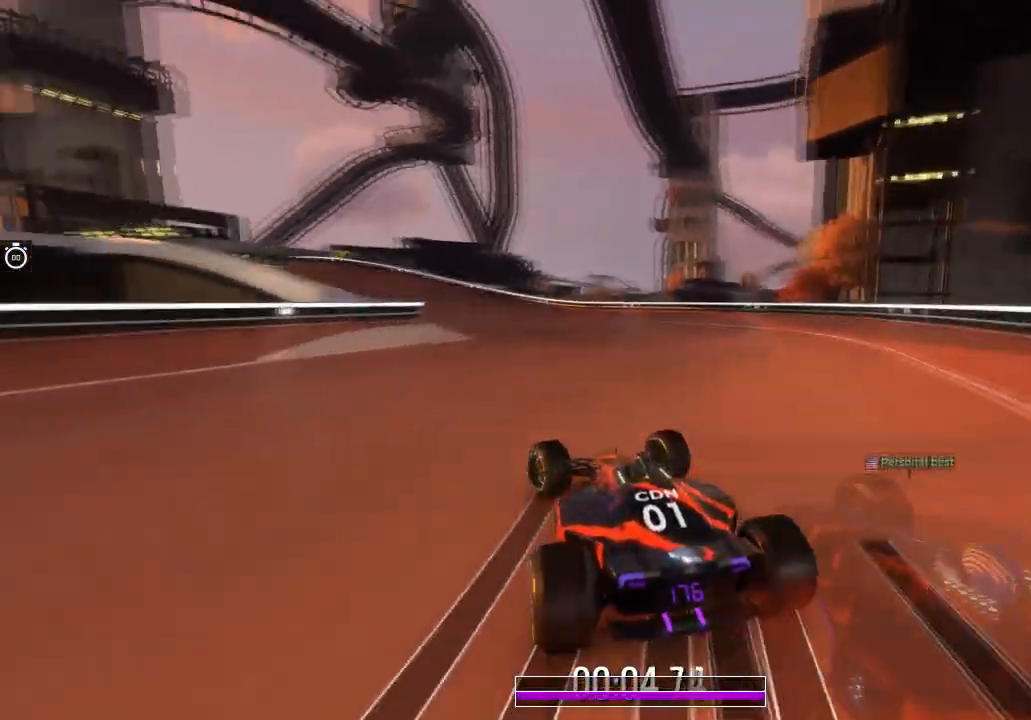
{"keys": ["left", "up"], "events": [[33, "left", "up"], [200, "left", "down"], [367, "left", "up"], [501, "left", "down"]]}
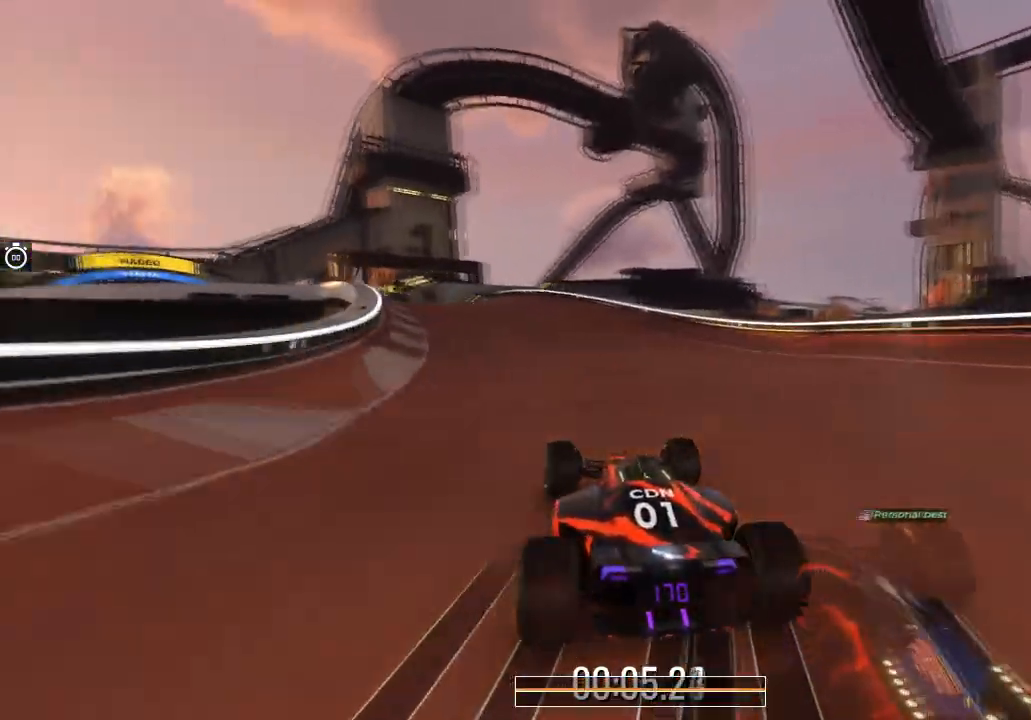
{"keys": ["left", "up"], "events": [[133, "left", "up"], [367, "left", "down"]]}
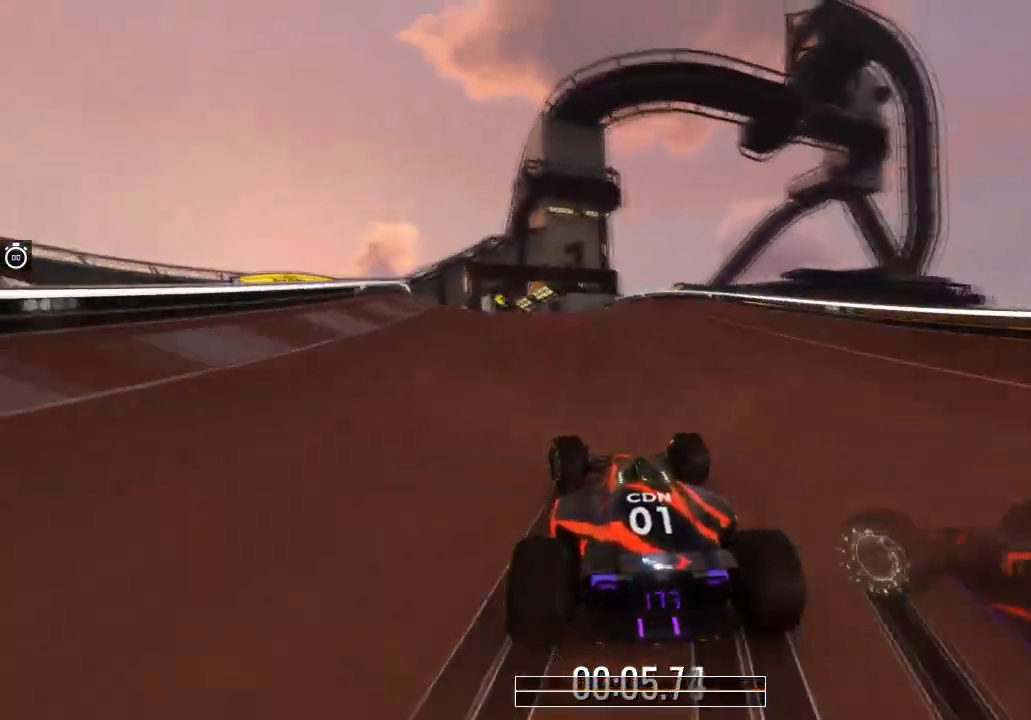
{"keys": ["left", "up"], "events": [[33, "left", "up"], [100, "left", "down"], [334, "left", "up"], [400, "left", "down"]]}
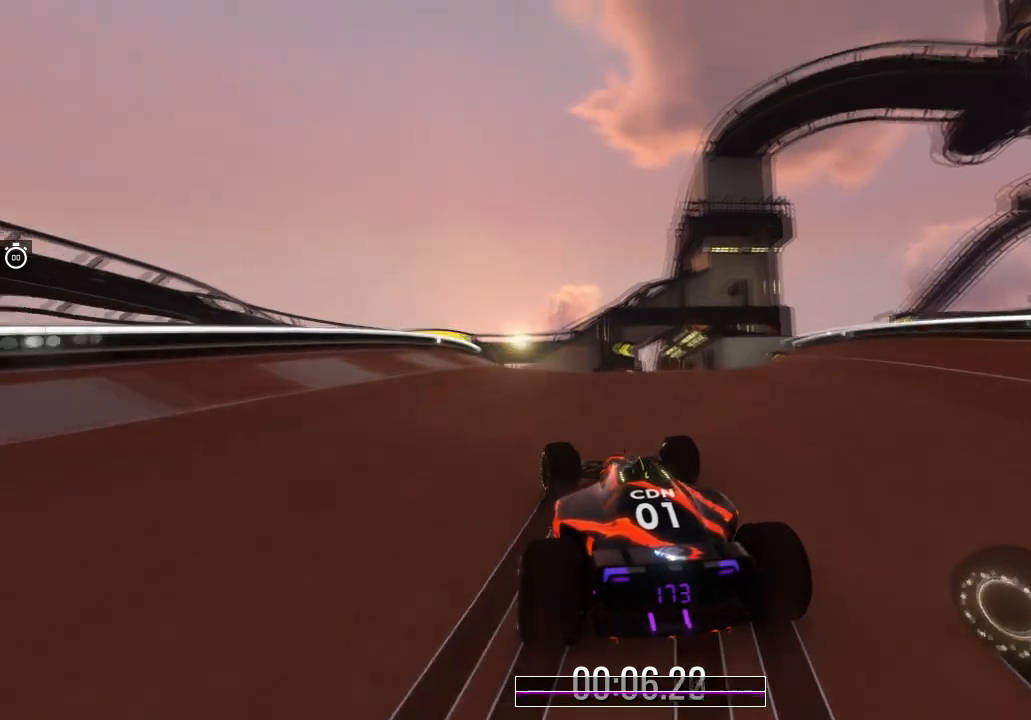
{"keys": ["left", "up"], "events": [[67, "left", "up"], [200, "left", "down"], [334, "left", "up"], [401, "left", "down"]]}
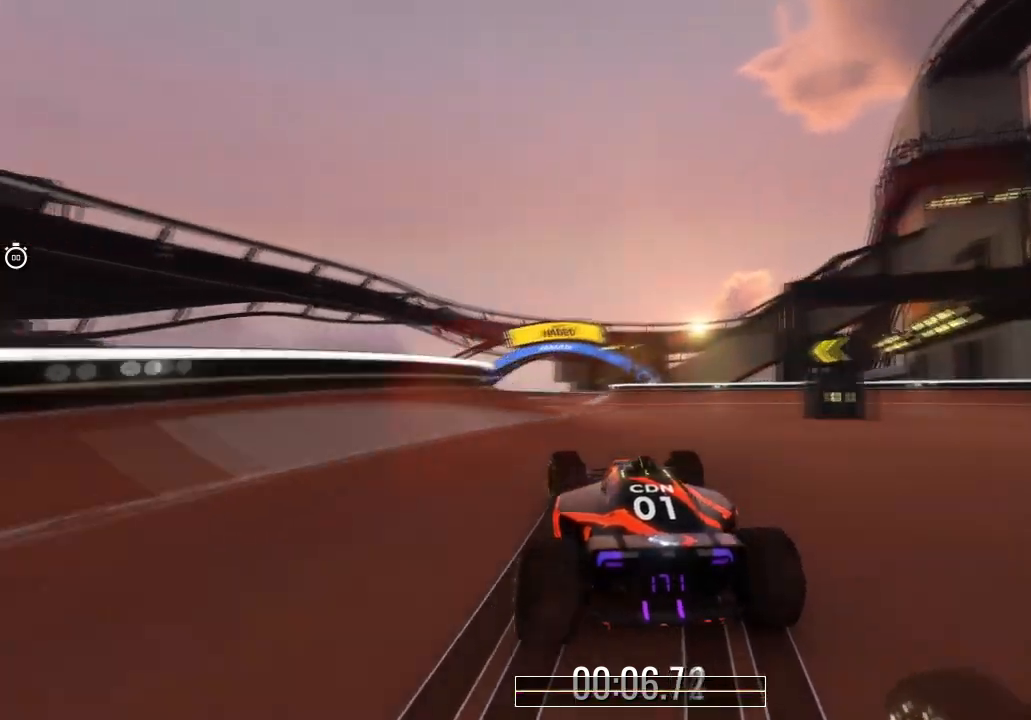
{"keys": ["up"], "events": [[100, "left", "up"], [233, "left", "down"], [467, "left", "up"]]}
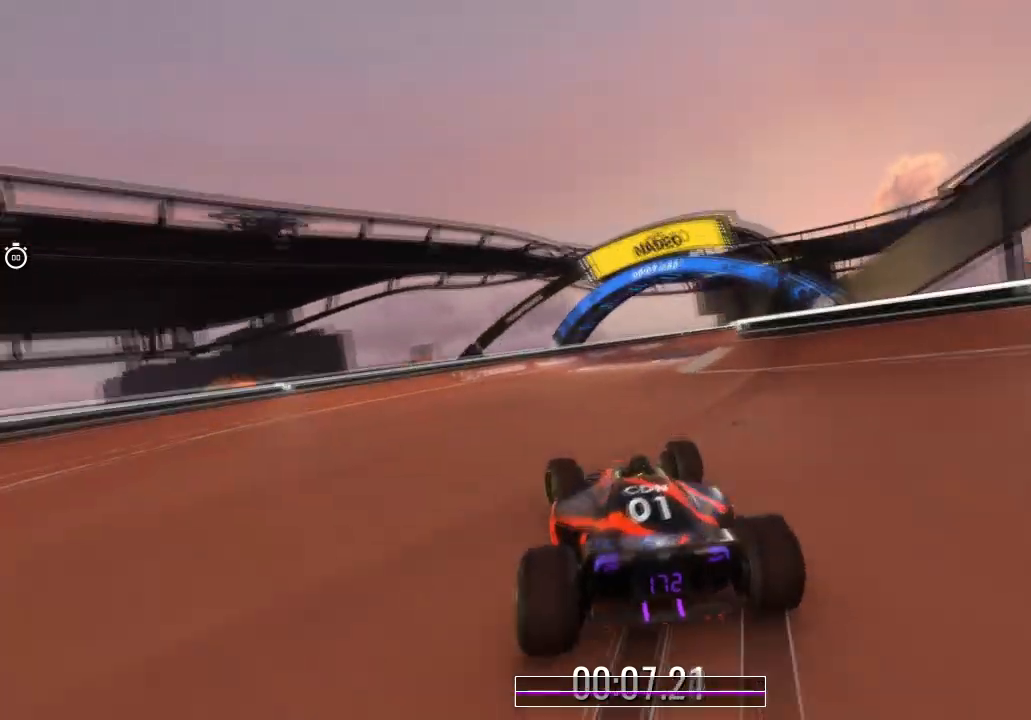
{"keys": ["right", "up"], "events": [[100, "right", "down"]]}
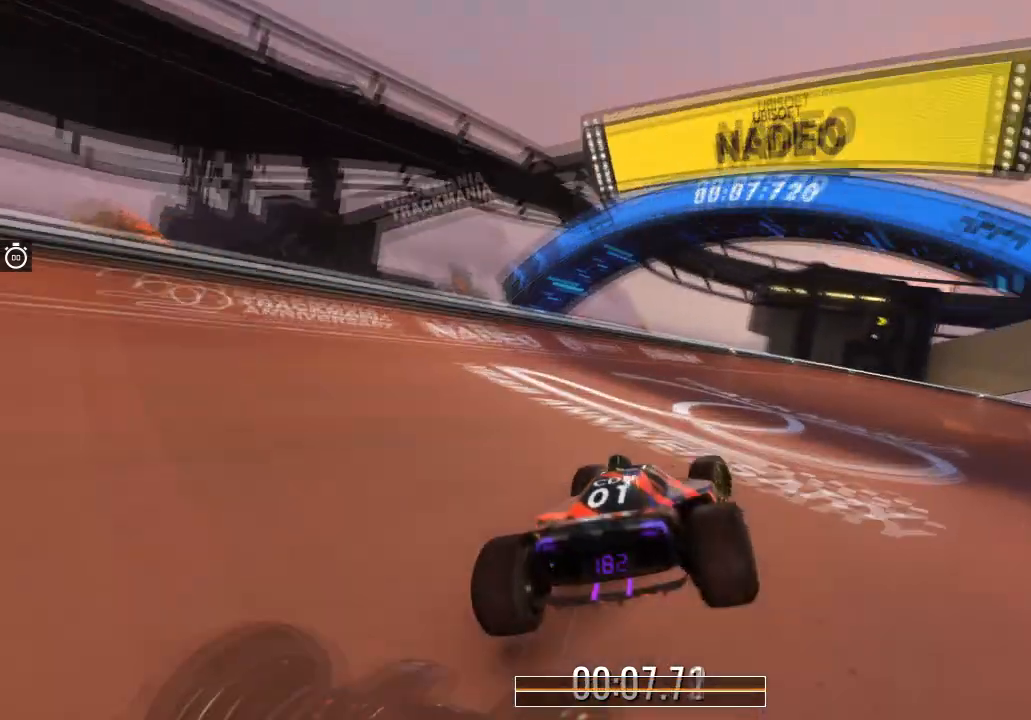
{"keys": ["right", "up"], "events": [[300, "right", "up"], [433, "right", "down"]]}
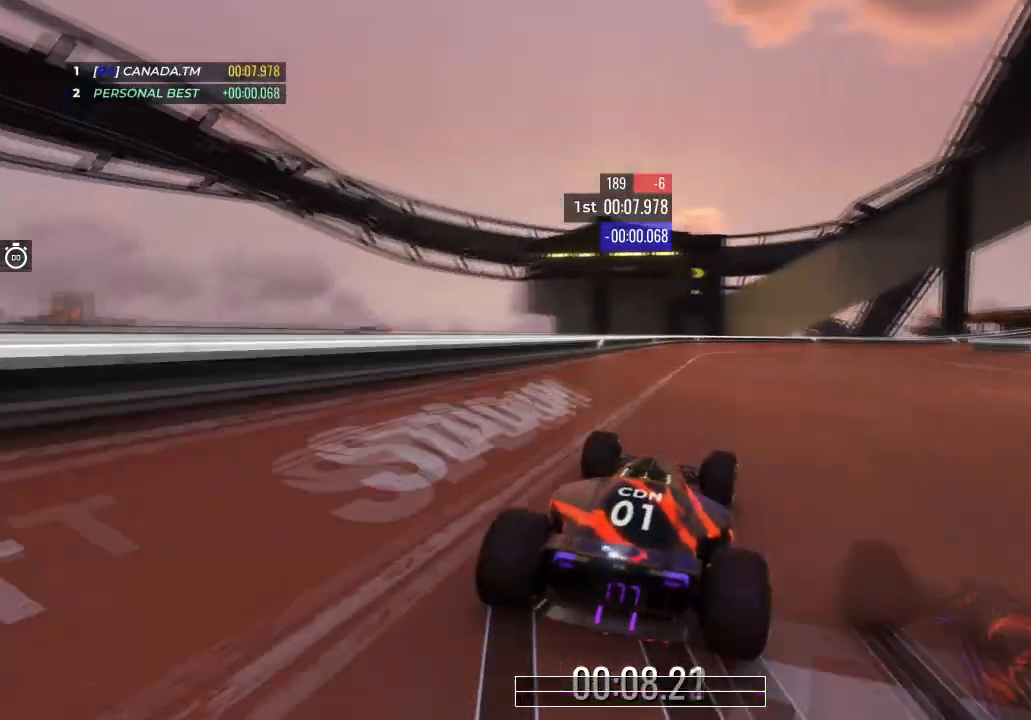
{"keys": [], "events": [[100, "right", "up"], [100, "up", "up"]]}
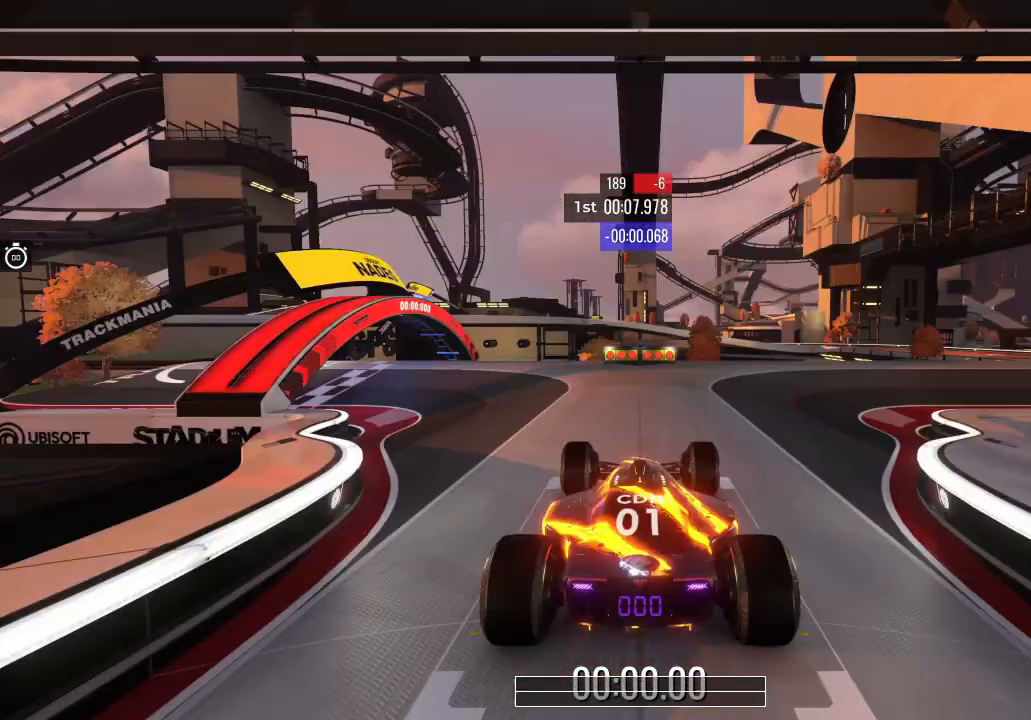
{"keys": [], "events": []}
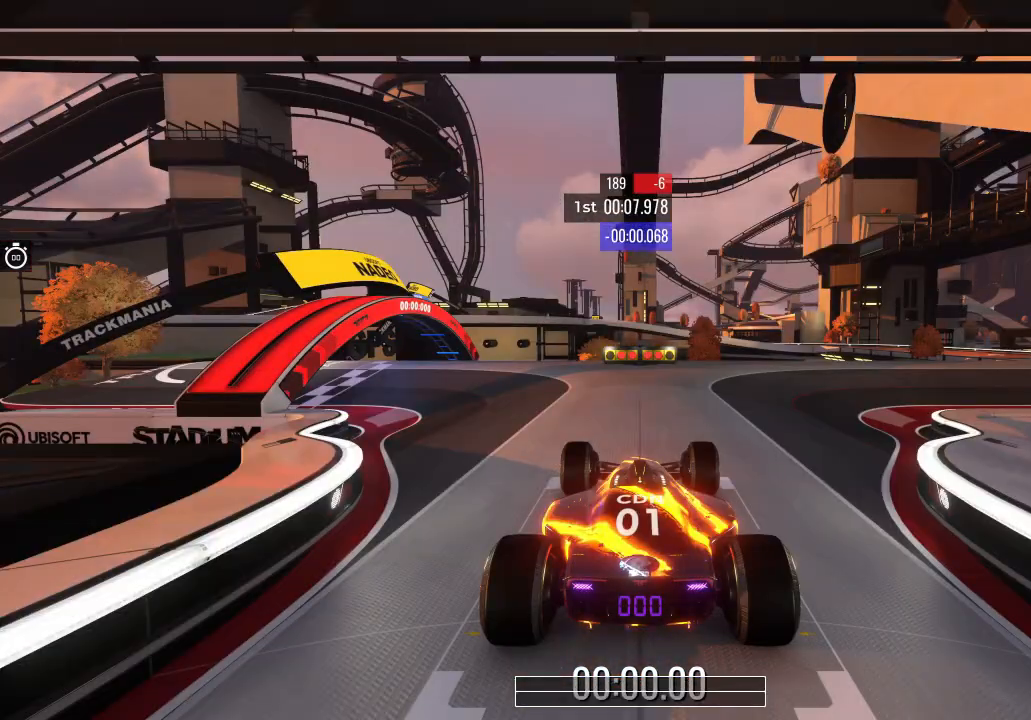
{"keys": [], "events": []}
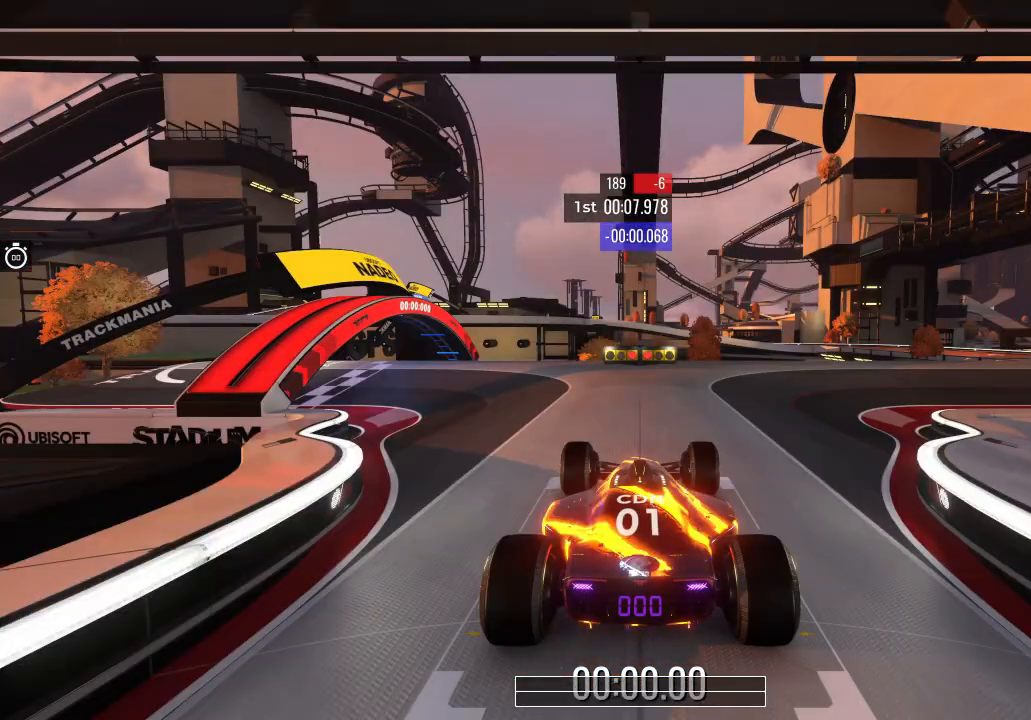
{"keys": ["up"], "events": [[167, "up", "down"]]}
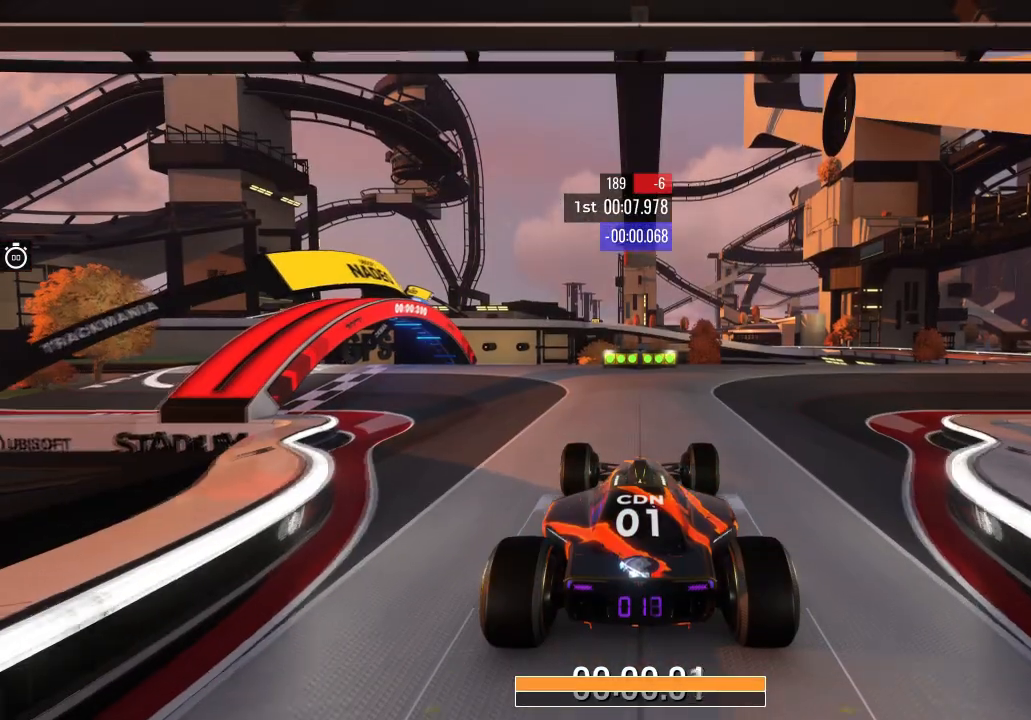
{"keys": ["right", "up"], "events": [[167, "right", "down"]]}
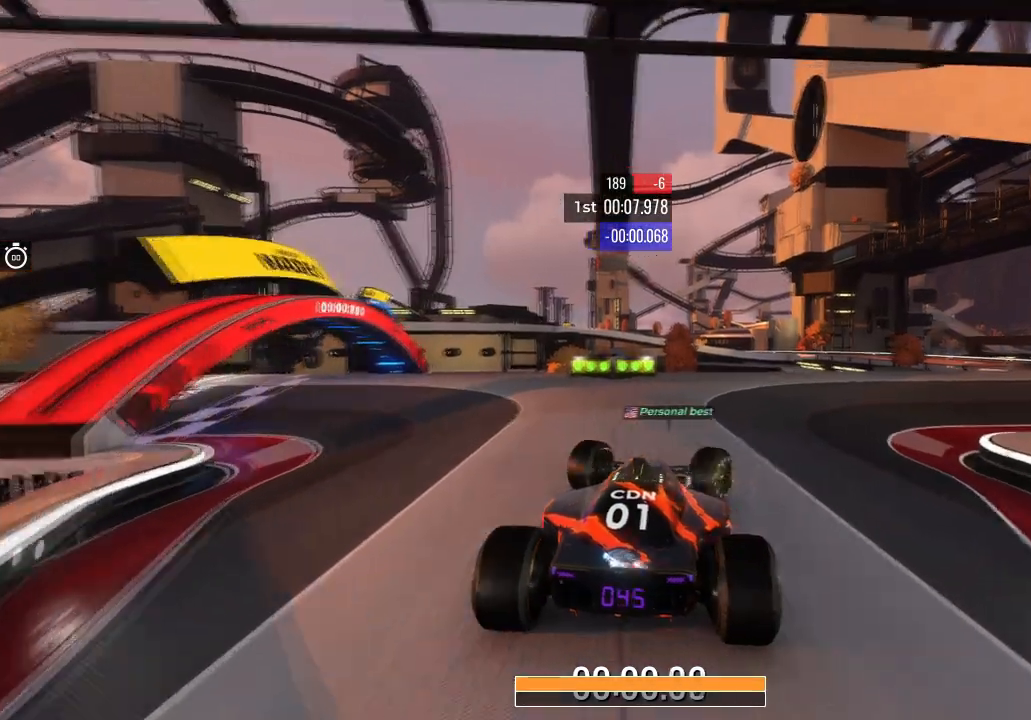
{"keys": ["right", "up"], "events": [[66, "right", "up"], [233, "right", "down"], [433, "right", "up"], [500, "right", "down"]]}
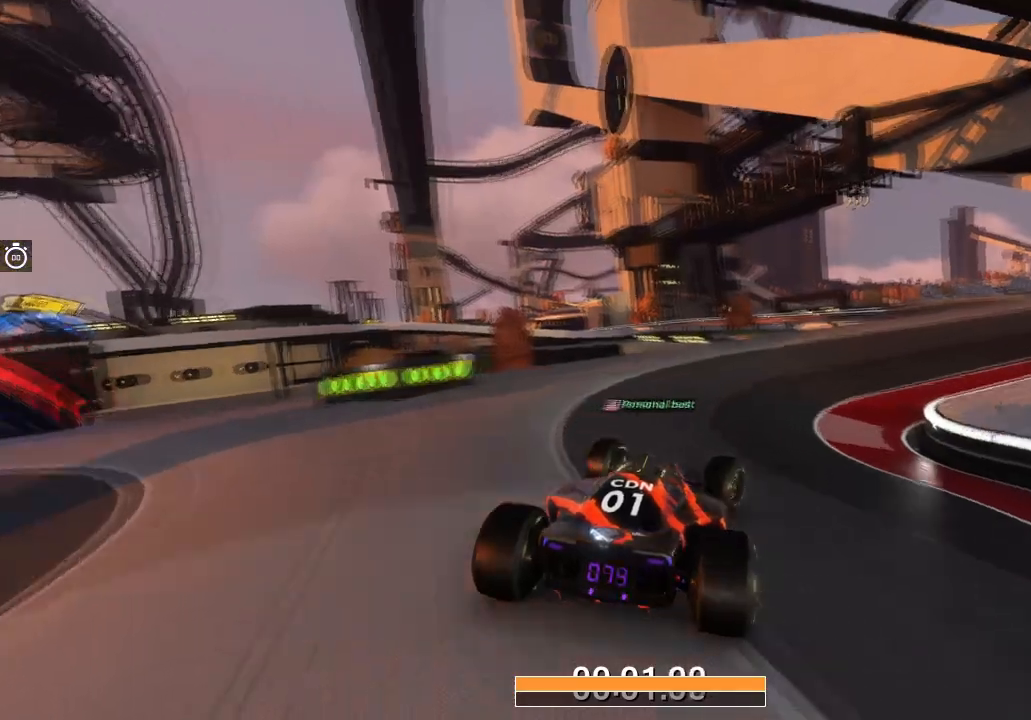
{"keys": ["up"], "events": [[134, "right", "up"]]}
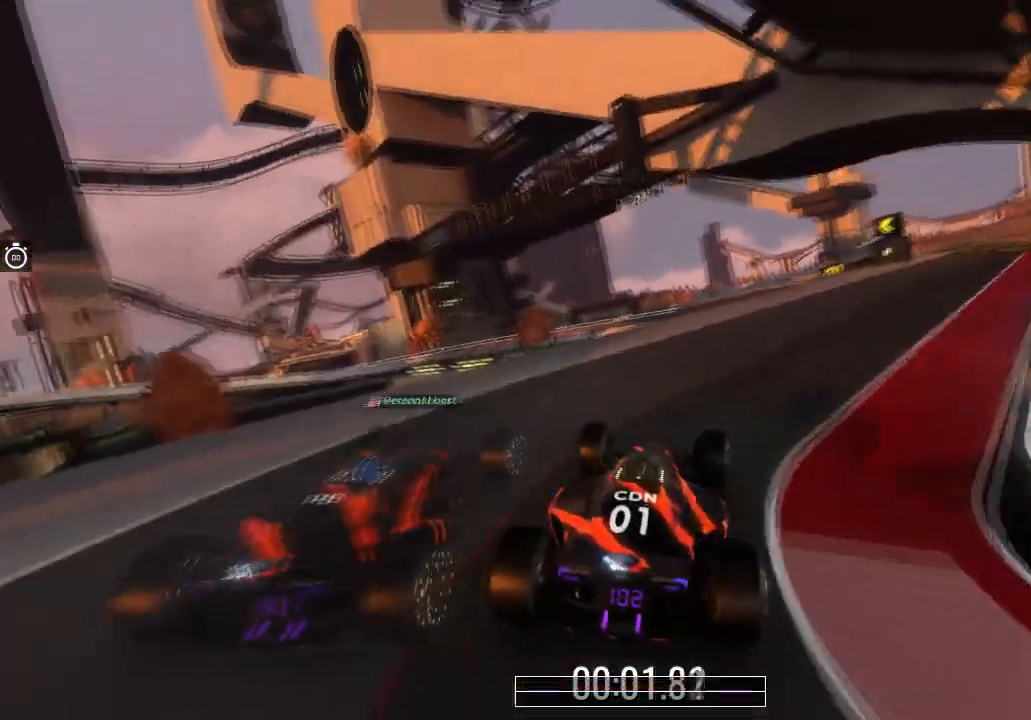
{"keys": ["up"], "events": [[200, "right", "down"], [300, "right", "up"]]}
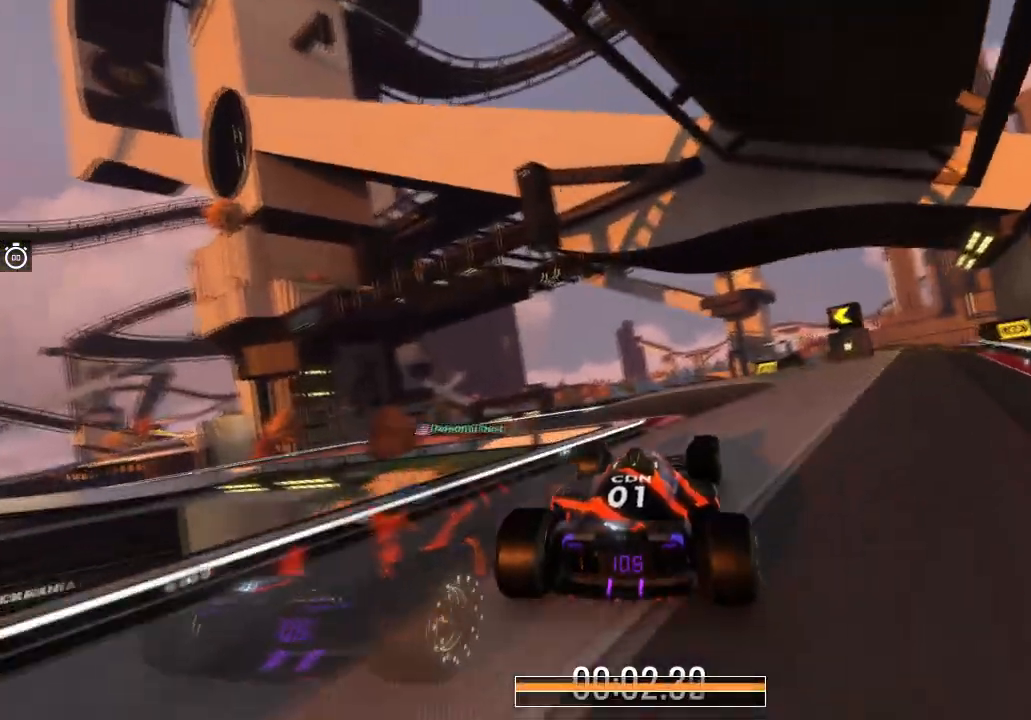
{"keys": ["left", "up"], "events": [[401, "left", "down"]]}
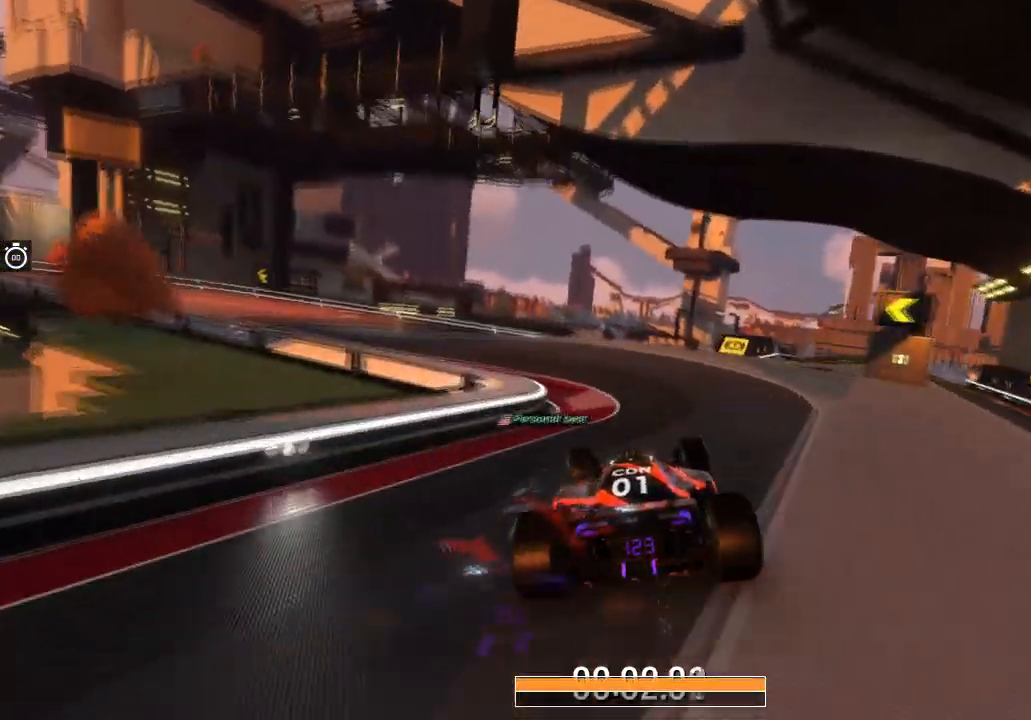
{"keys": ["up"], "events": [[66, "left", "up"], [133, "left", "down"], [500, "left", "up"]]}
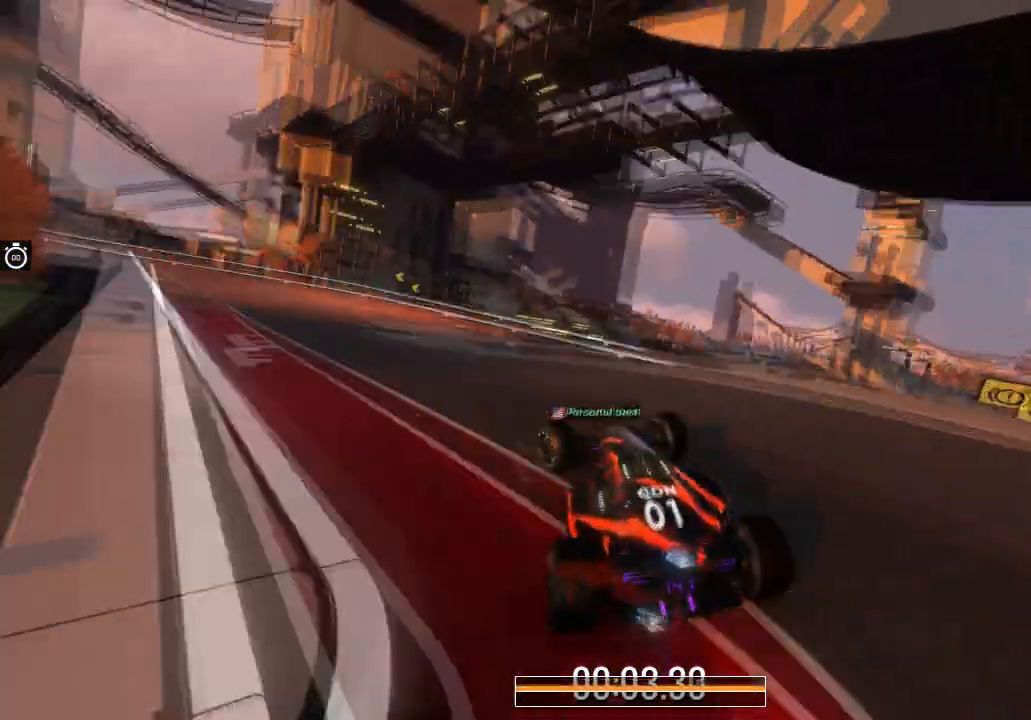
{"keys": ["left", "up"], "events": [[434, "left", "down"]]}
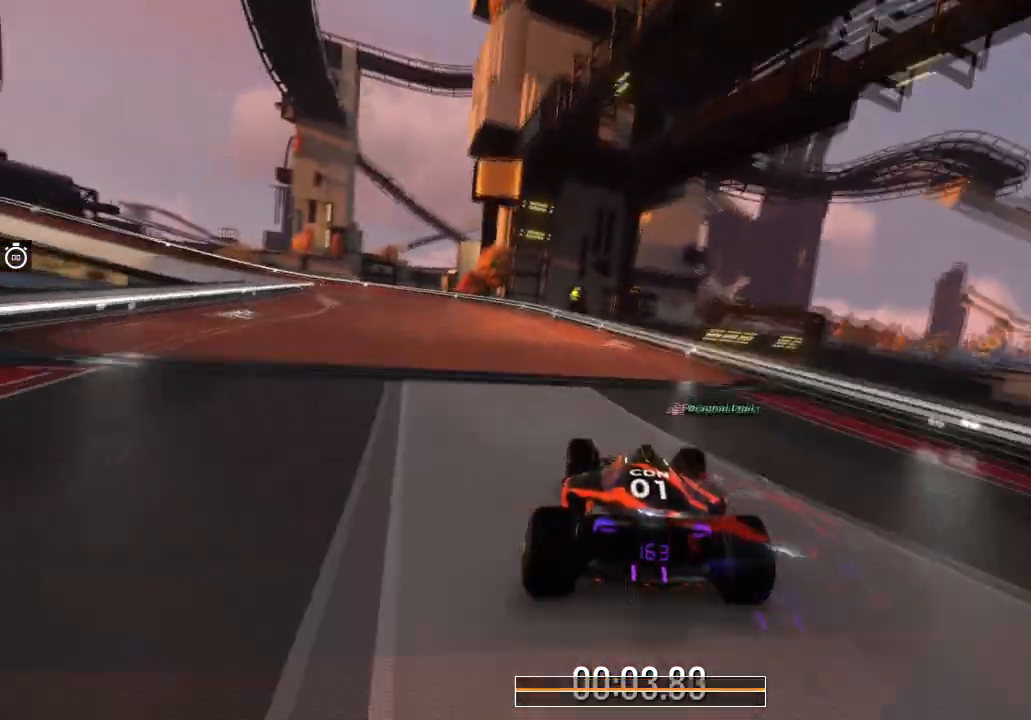
{"keys": ["left", "up"], "events": [[433, "left", "up"], [467, "left", "down"]]}
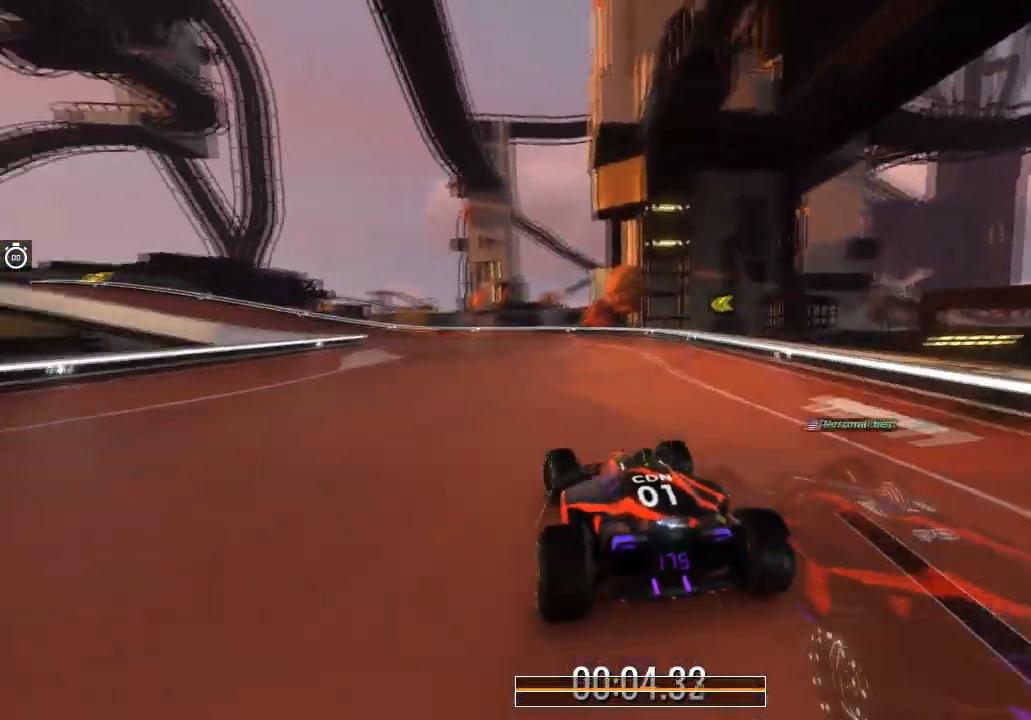
{"keys": ["left", "up"], "events": [[134, "left", "up"], [234, "left", "down"]]}
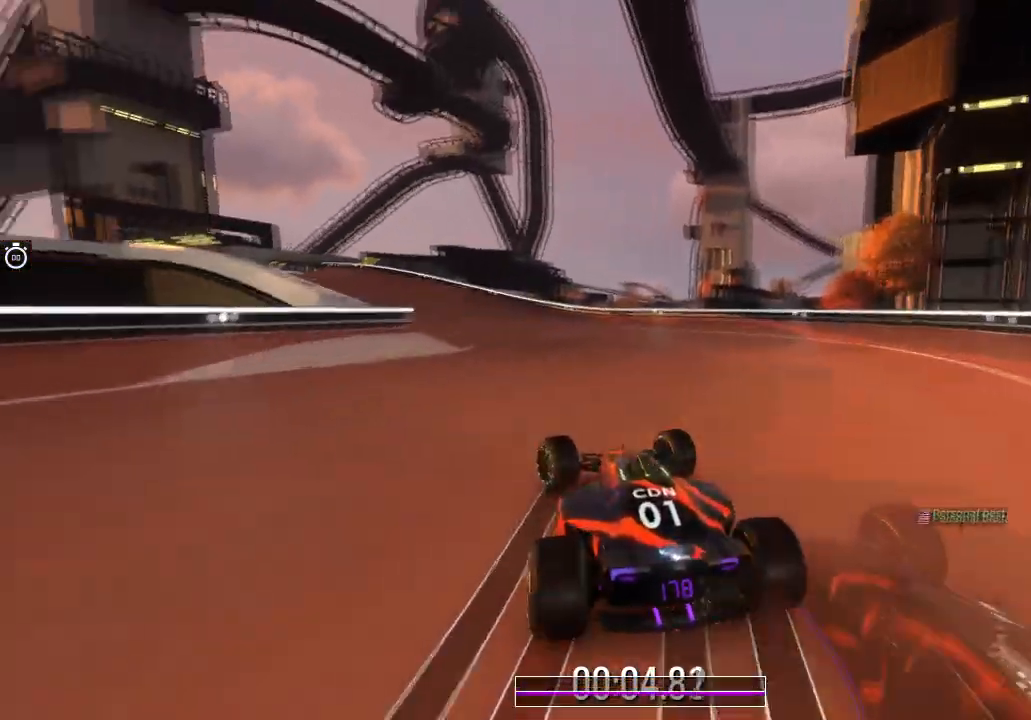
{"keys": ["up"], "events": [[33, "left", "up"], [167, "left", "down"], [367, "left", "up"]]}
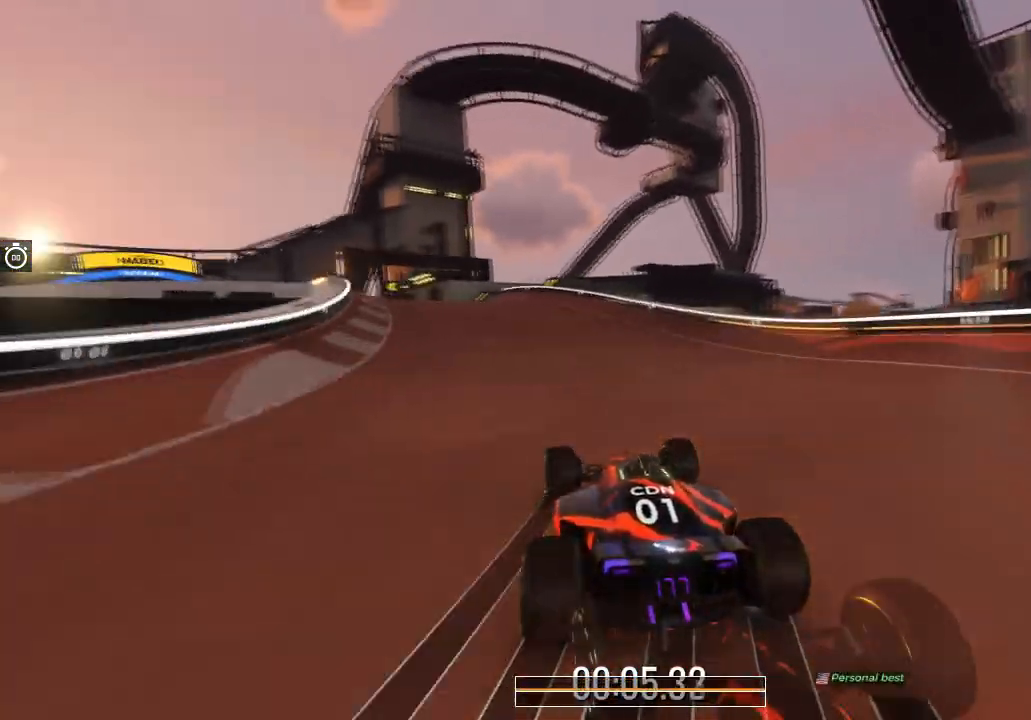
{"keys": ["left", "up"], "events": [[34, "left", "down"], [200, "left", "up"], [301, "left", "down"]]}
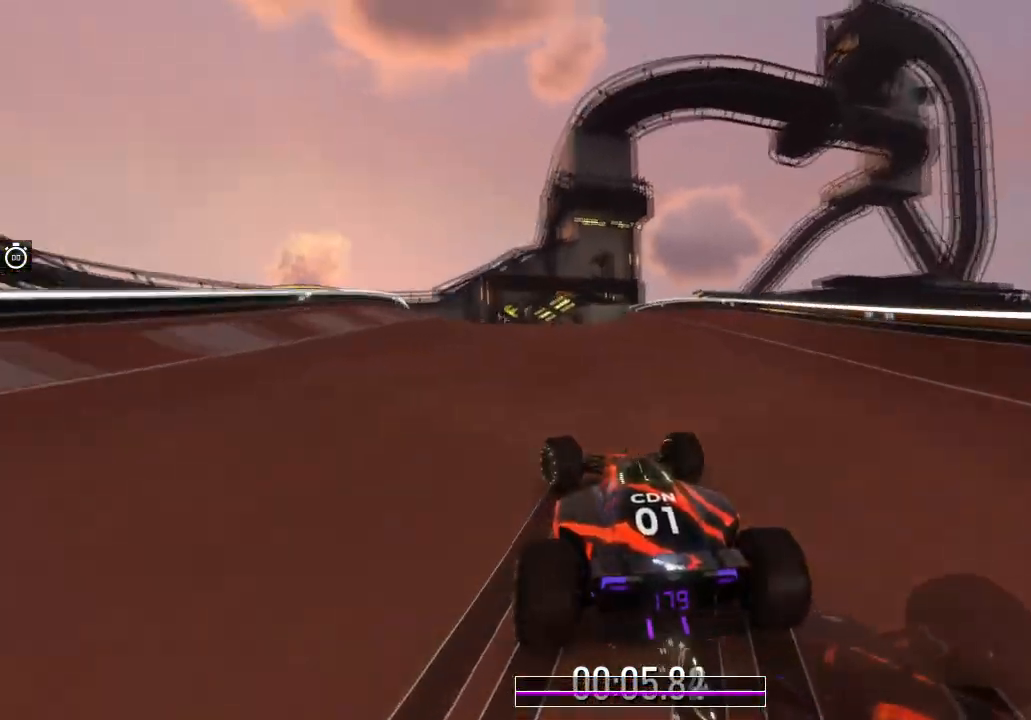
{"keys": ["up"], "events": [[133, "left", "up"], [300, "left", "down"], [500, "left", "up"]]}
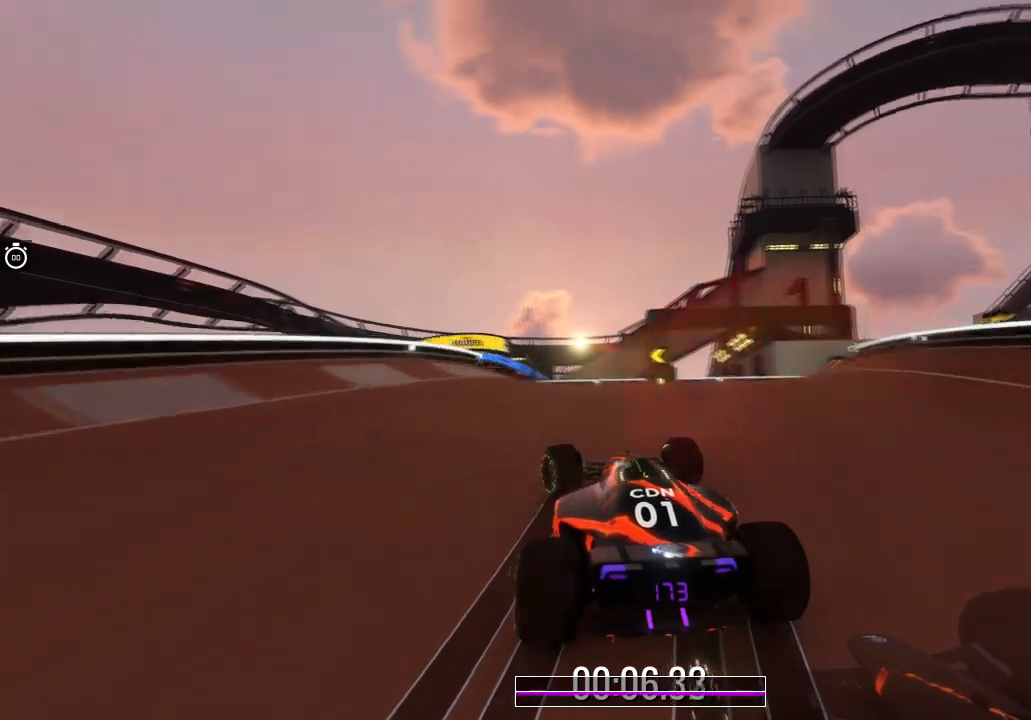
{"keys": ["up"], "events": [[34, "left", "down"], [234, "left", "up"], [300, "left", "down"], [501, "left", "up"]]}
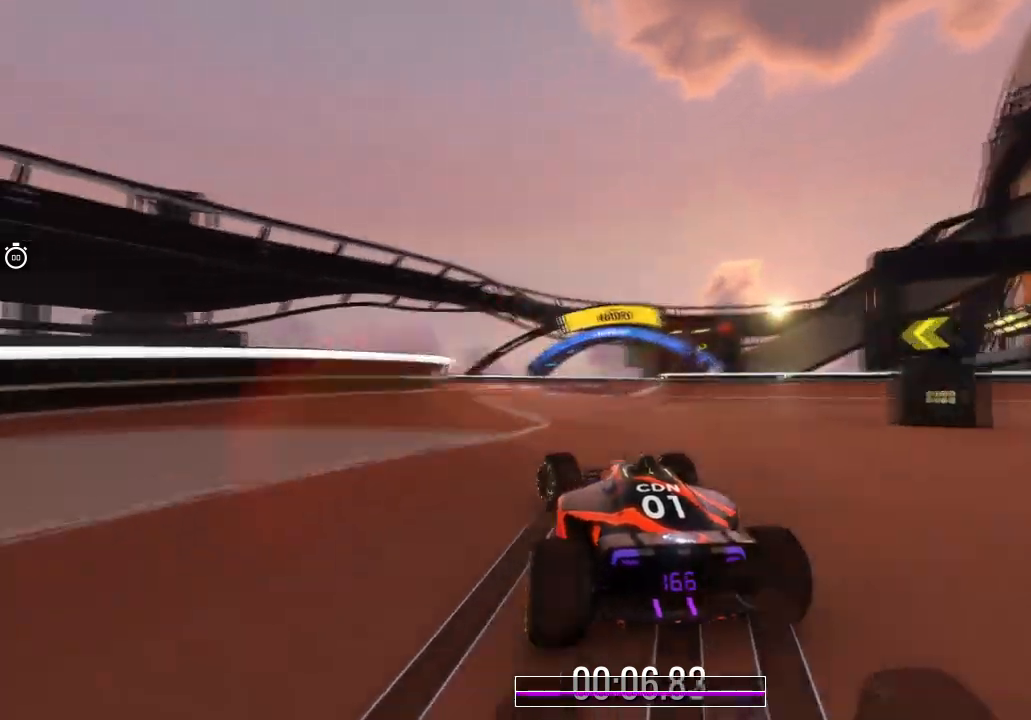
{"keys": ["right", "up"], "events": [[367, "right", "down"]]}
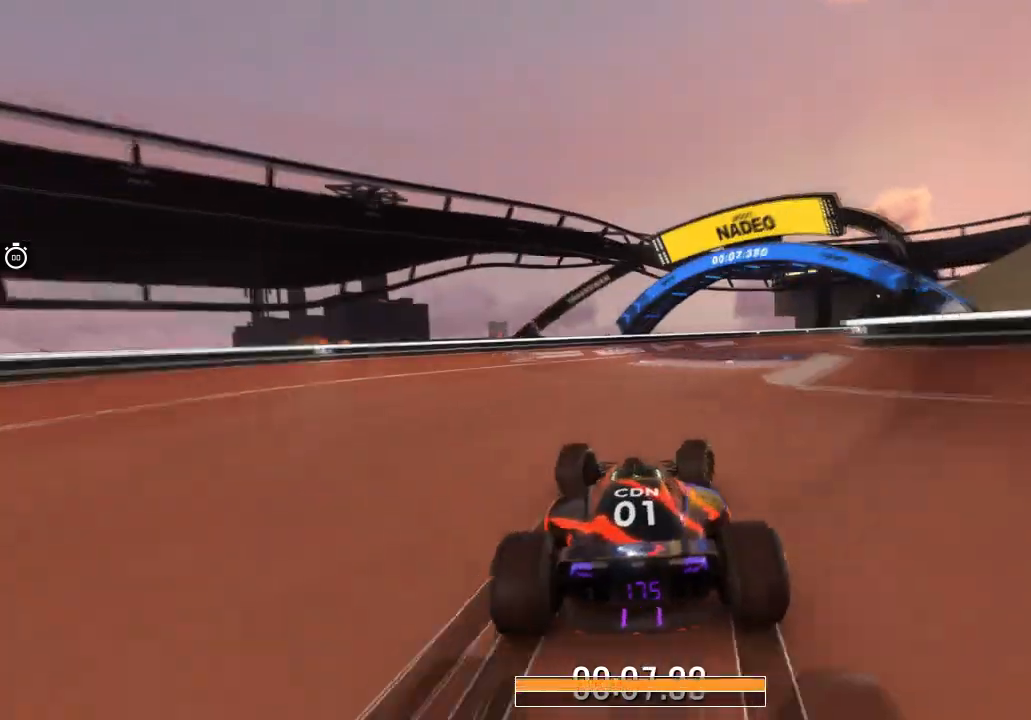
{"keys": ["right", "up"], "events": []}
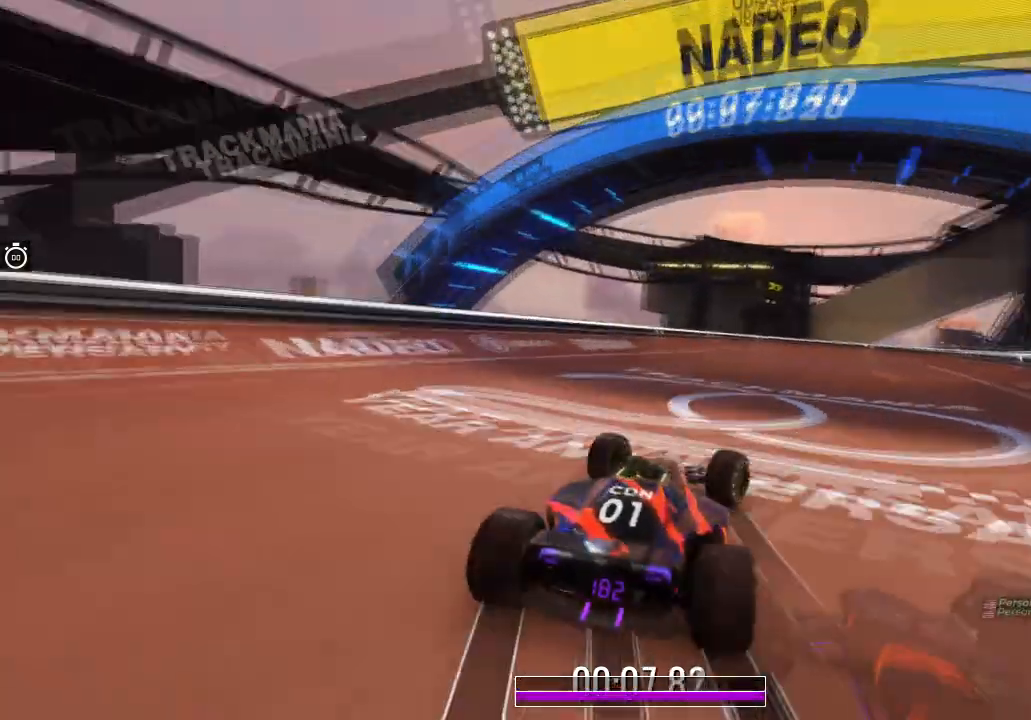
{"keys": ["right", "up"], "events": [[33, "right", "up"], [100, "right", "down"], [300, "right", "up"], [500, "right", "down"]]}
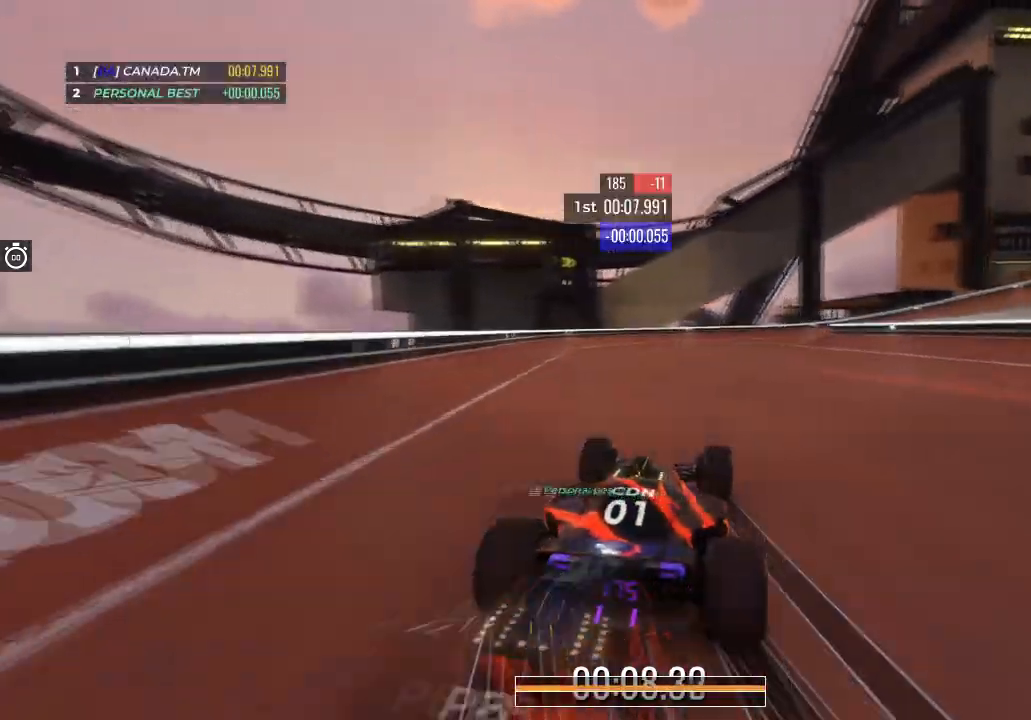
{"keys": ["right", "up"], "events": [[300, "right", "up"], [401, "right", "down"]]}